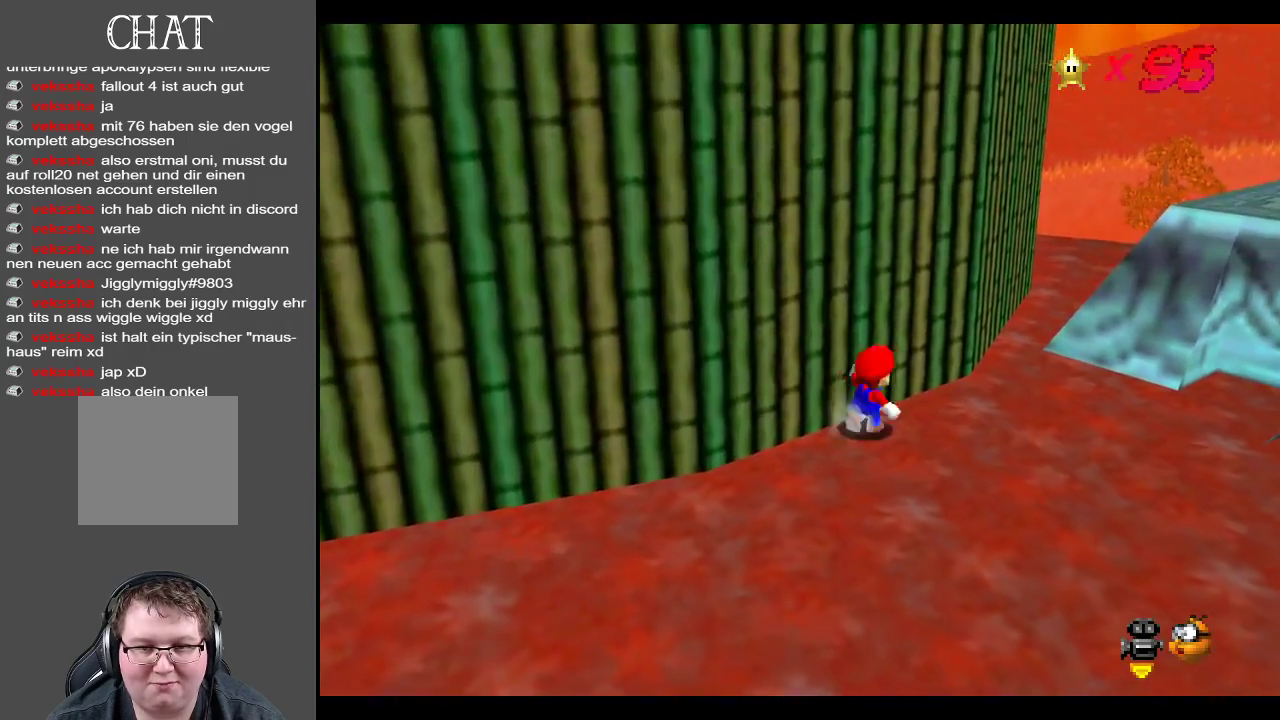
Gameplay with a controller (Xbox layout); each line is a JSON object with the inputs held at the frame after it. "events" lists button and stick changes between this image and that frame as [ms after this image, input, new state], when the widget could be followed in between. Not read: L3 R3.
{"buttons": [], "left_stick": "up-right", "right_stick": "center", "events": []}
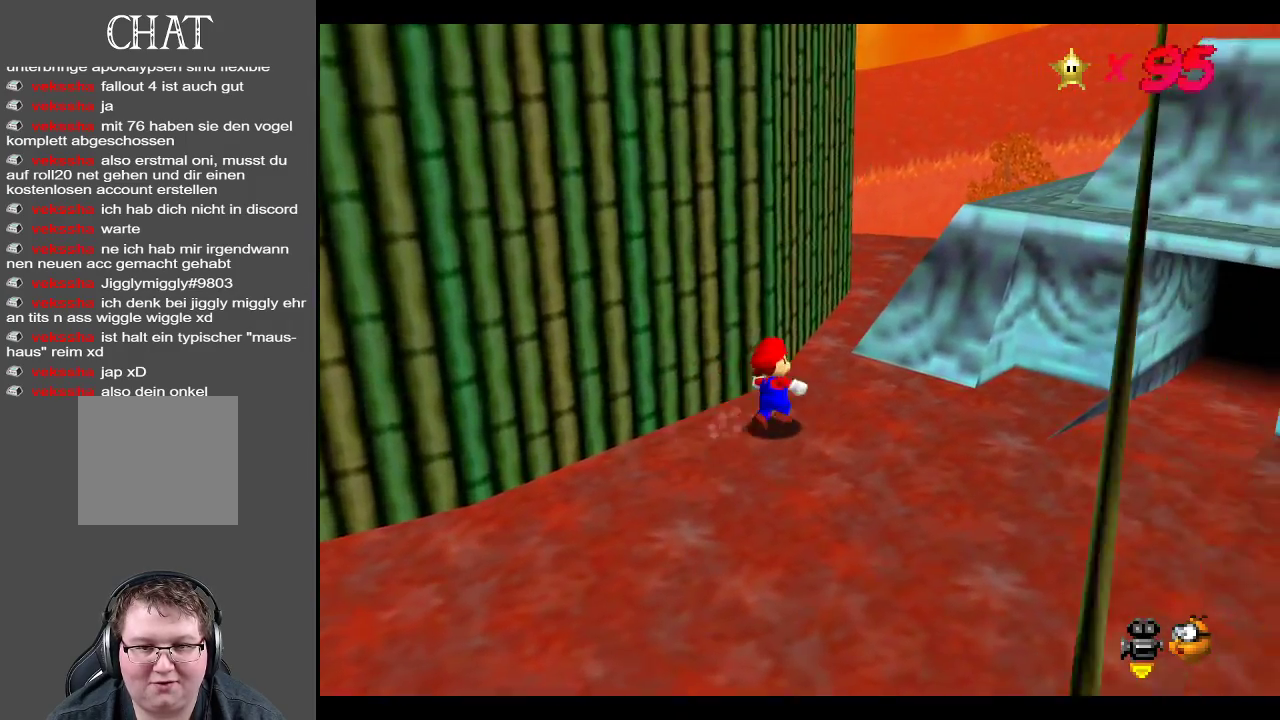
{"buttons": ["A"], "left_stick": "up-right", "right_stick": "center", "events": [[367, "A", "down"]]}
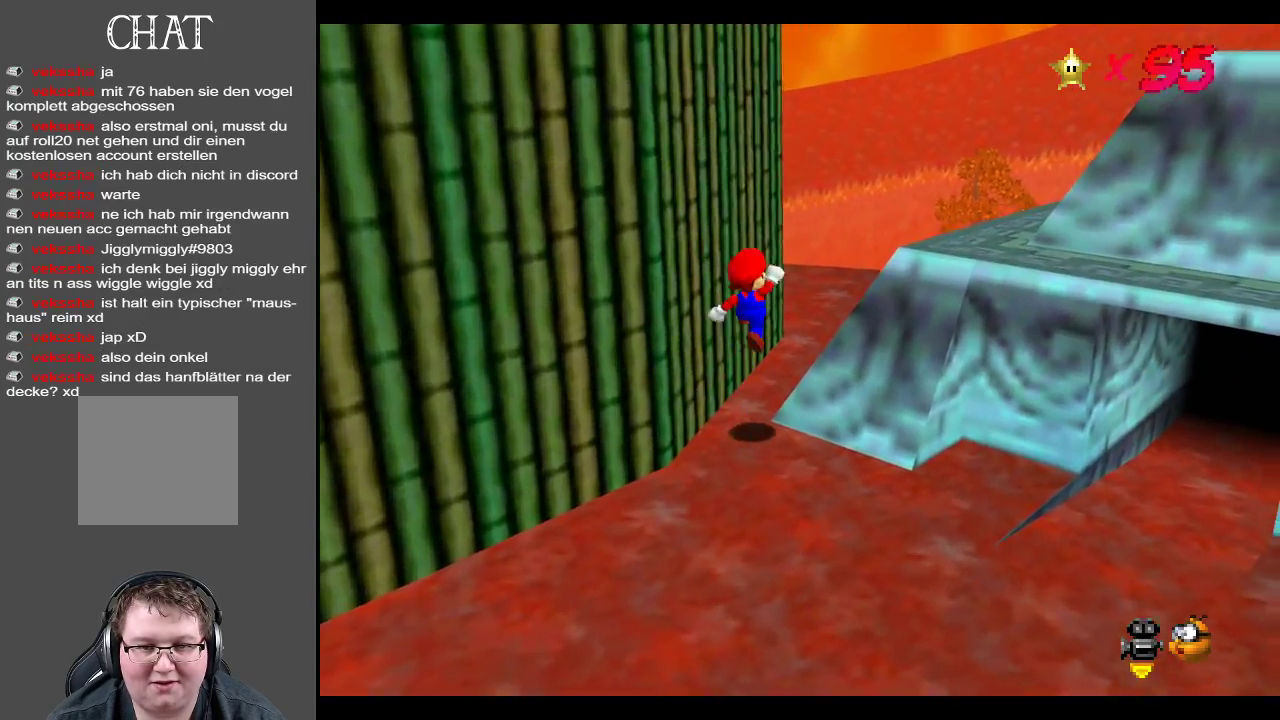
{"buttons": ["B"], "left_stick": "up-right", "right_stick": "center", "events": [[117, "A", "up"], [417, "B", "down"]]}
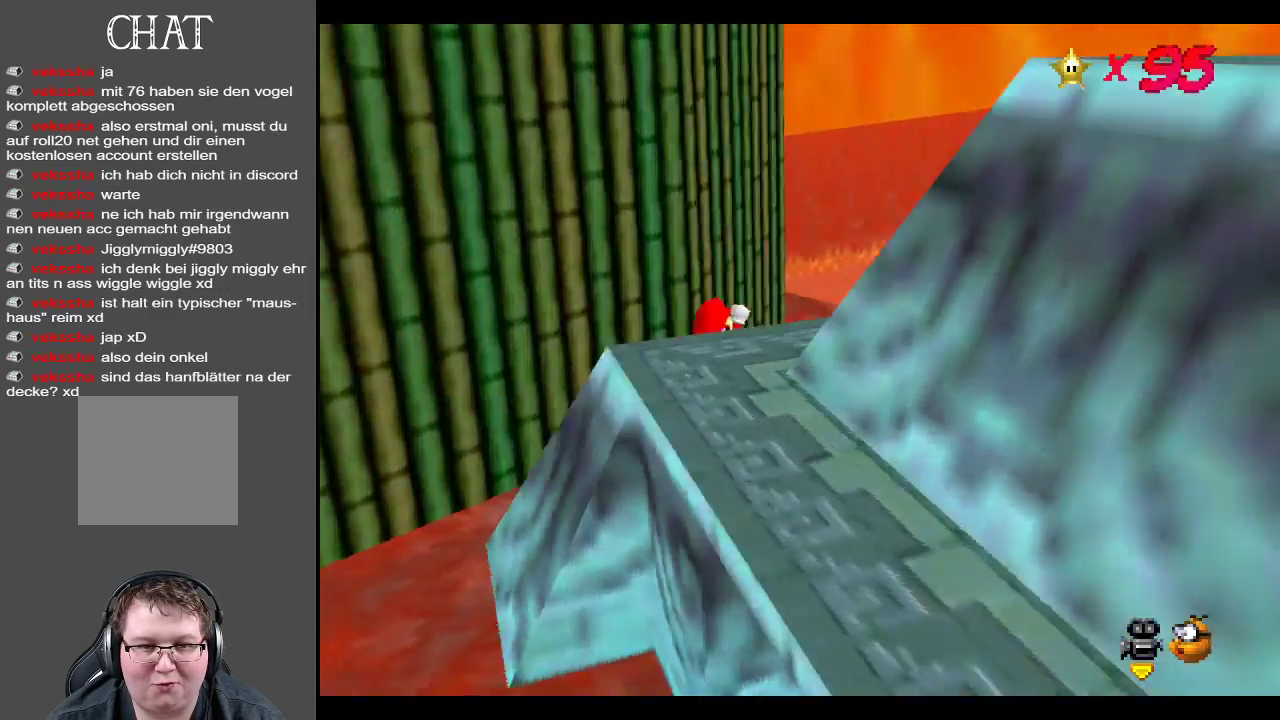
{"buttons": [], "left_stick": "up-right", "right_stick": "center", "events": [[33, "B", "up"], [117, "B", "down"], [250, "B", "up"], [333, "B", "down"], [450, "B", "up"]]}
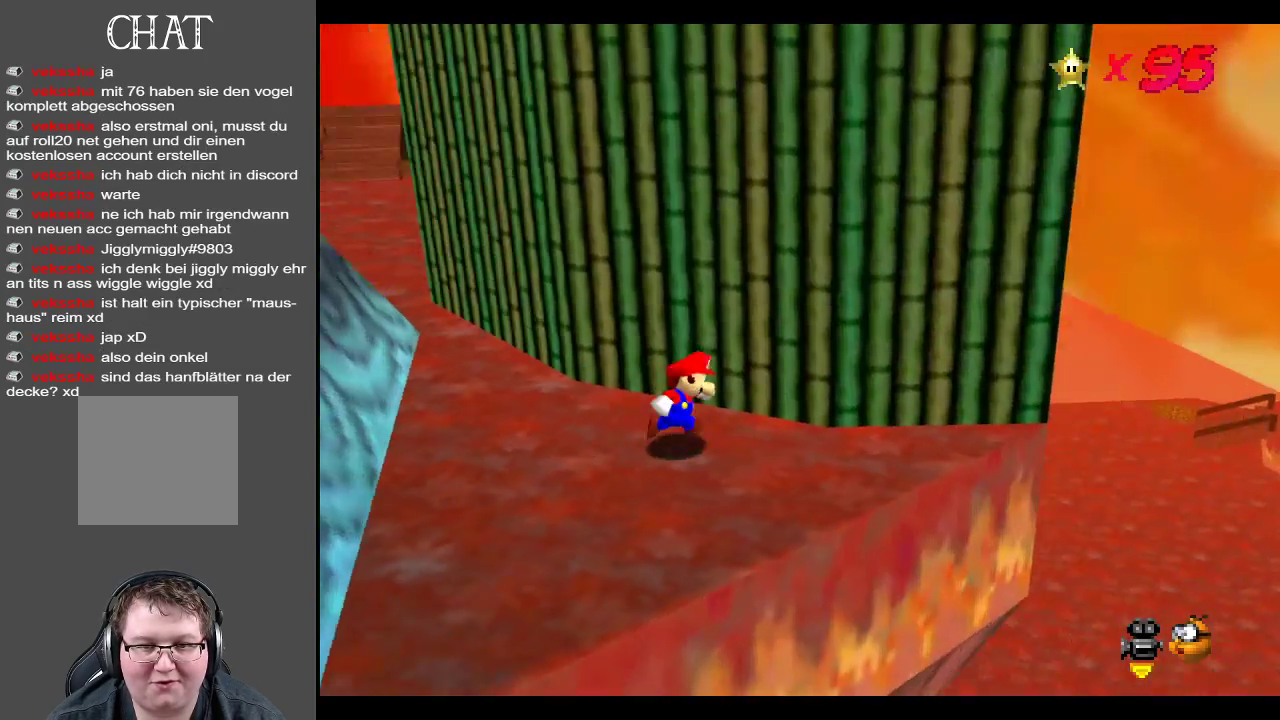
{"buttons": [], "left_stick": "up-left", "right_stick": "center", "events": [[67, "left_stick", "up-left"], [133, "left_stick", "left"], [500, "left_stick", "up-left"]]}
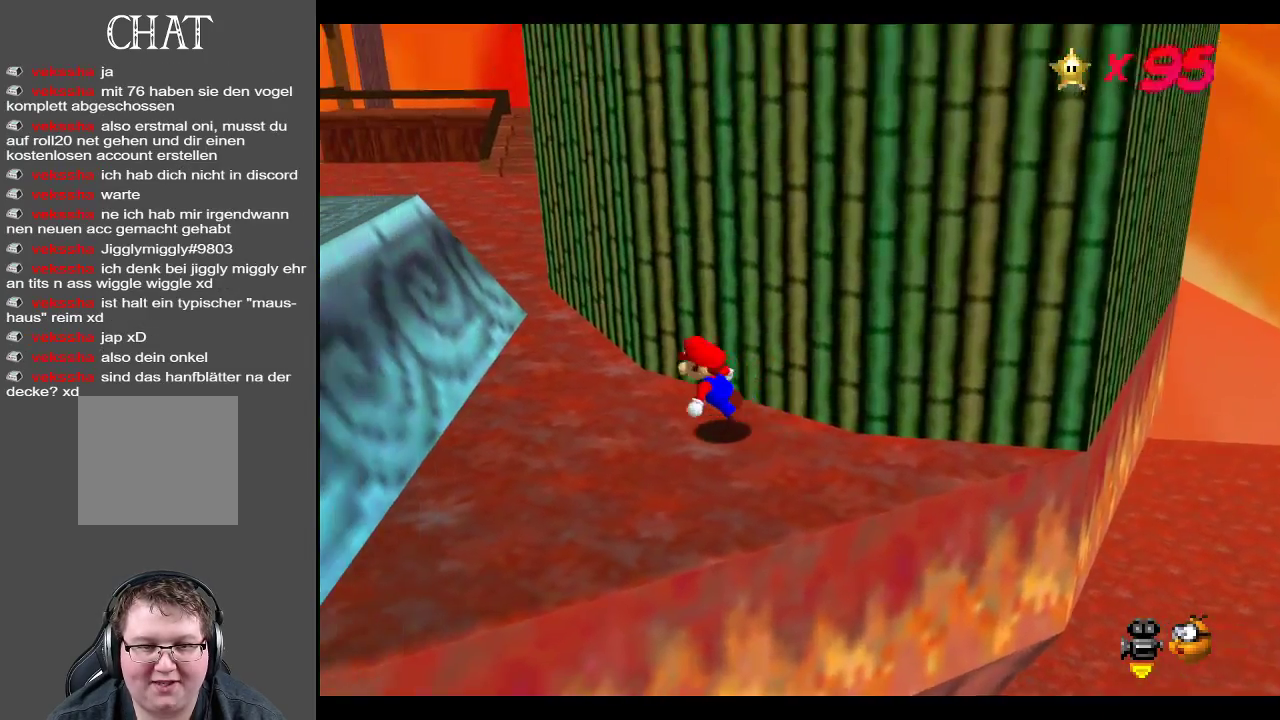
{"buttons": ["A"], "left_stick": "up-left", "right_stick": "center", "events": [[133, "A", "down"], [417, "A", "up"], [467, "A", "down"]]}
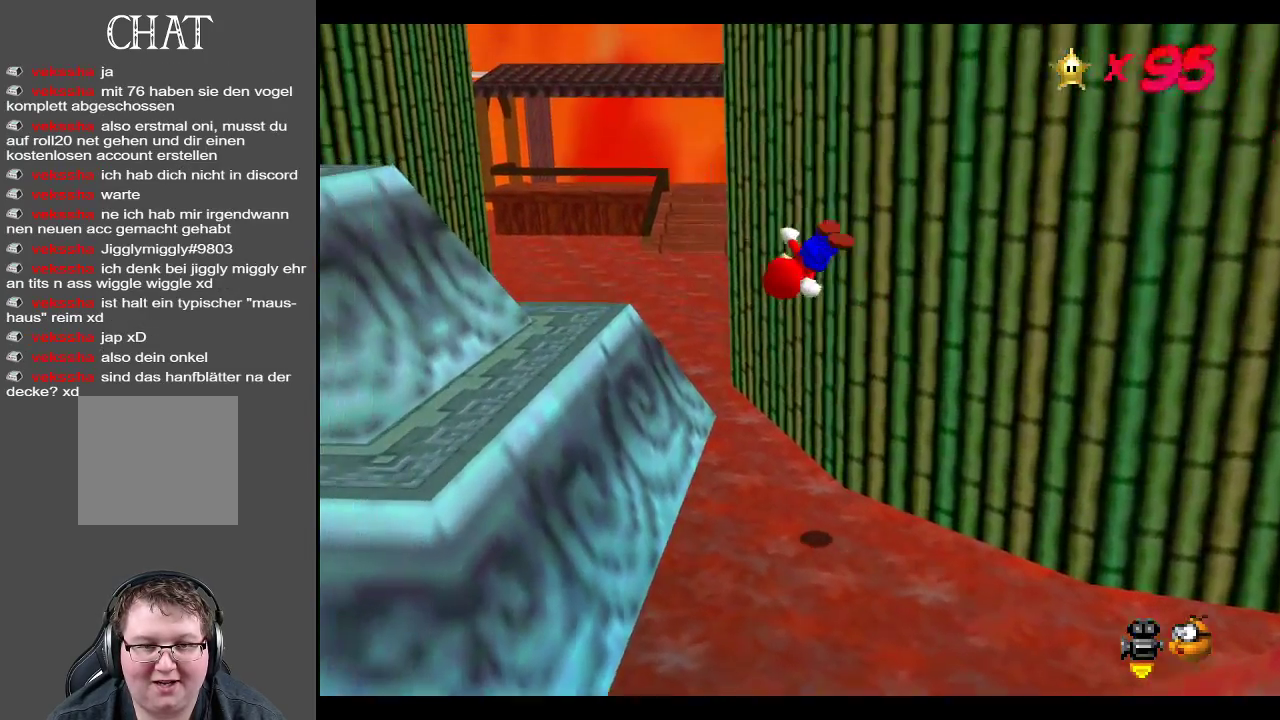
{"buttons": [], "left_stick": "up-left", "right_stick": "center", "events": [[33, "A", "up"], [267, "B", "down"], [450, "B", "up"]]}
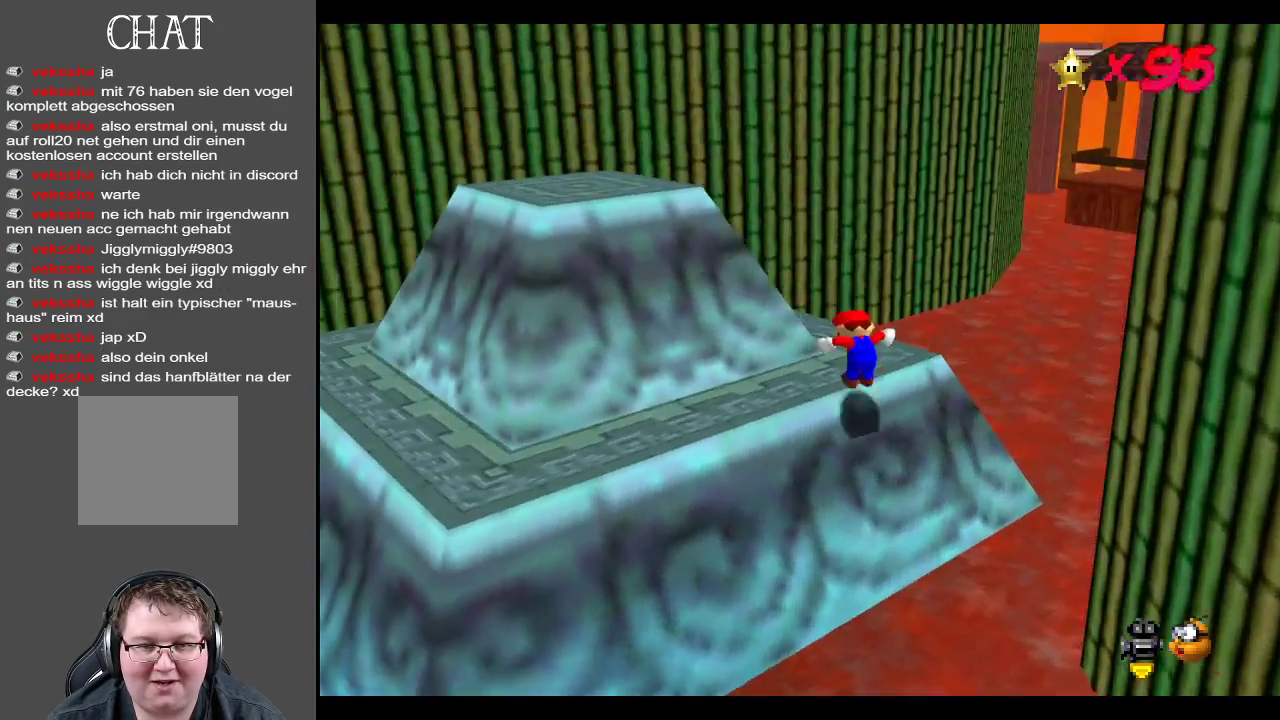
{"buttons": ["A"], "left_stick": "up-right", "right_stick": "center", "events": [[100, "left_stick", "up"], [250, "left_stick", "up-right"], [383, "A", "down"]]}
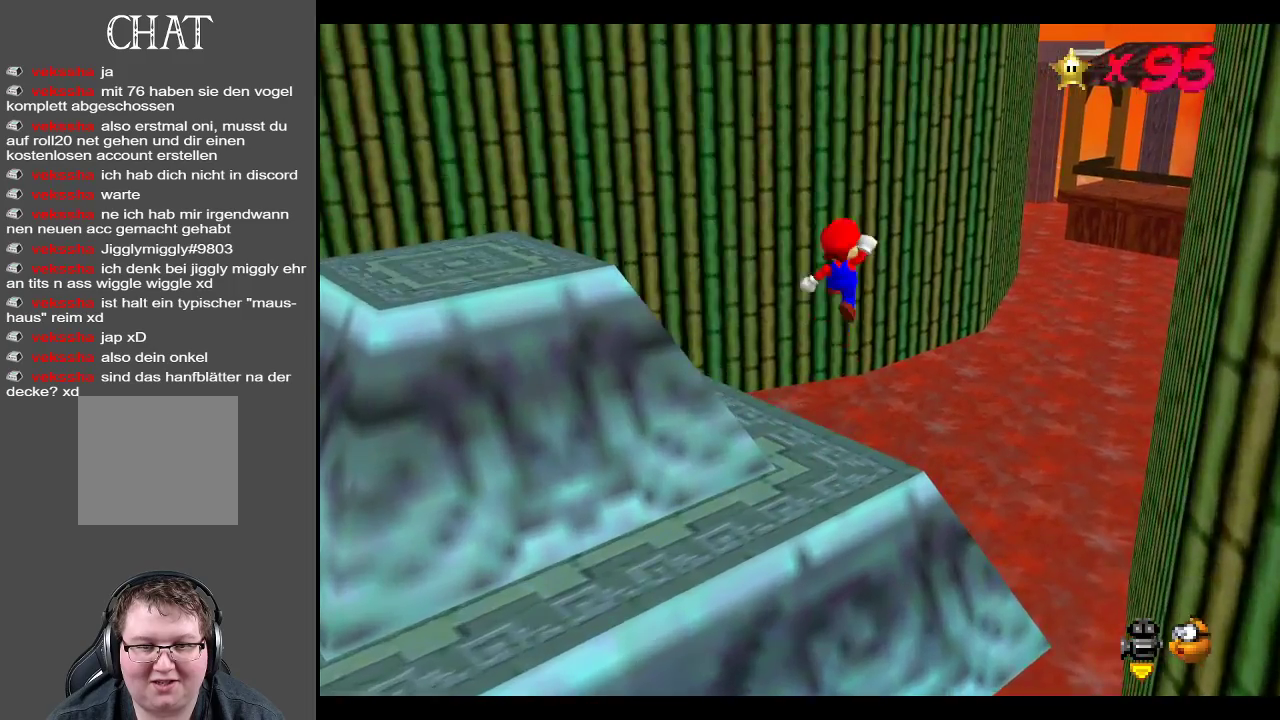
{"buttons": ["Y"], "left_stick": "up-right", "right_stick": "center", "events": [[33, "A", "up"], [450, "Y", "down"]]}
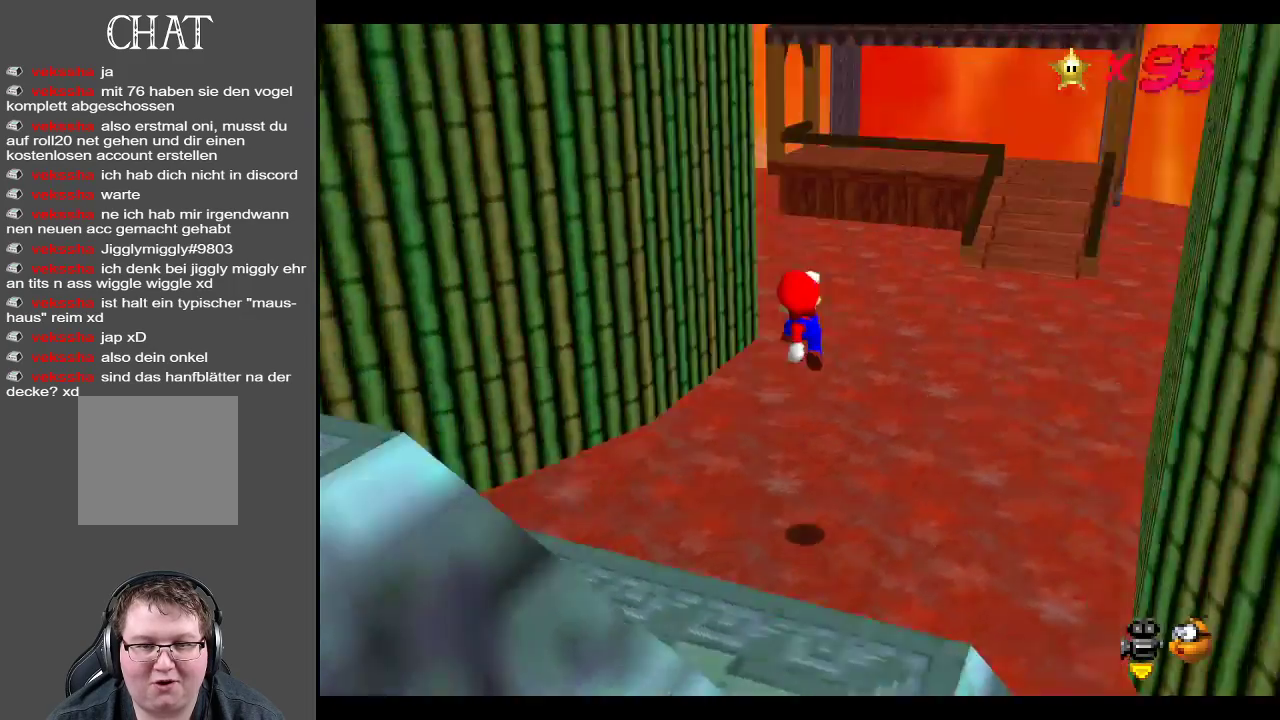
{"buttons": [], "left_stick": "up", "right_stick": "center", "events": [[83, "Y", "up"], [133, "left_stick", "up"]]}
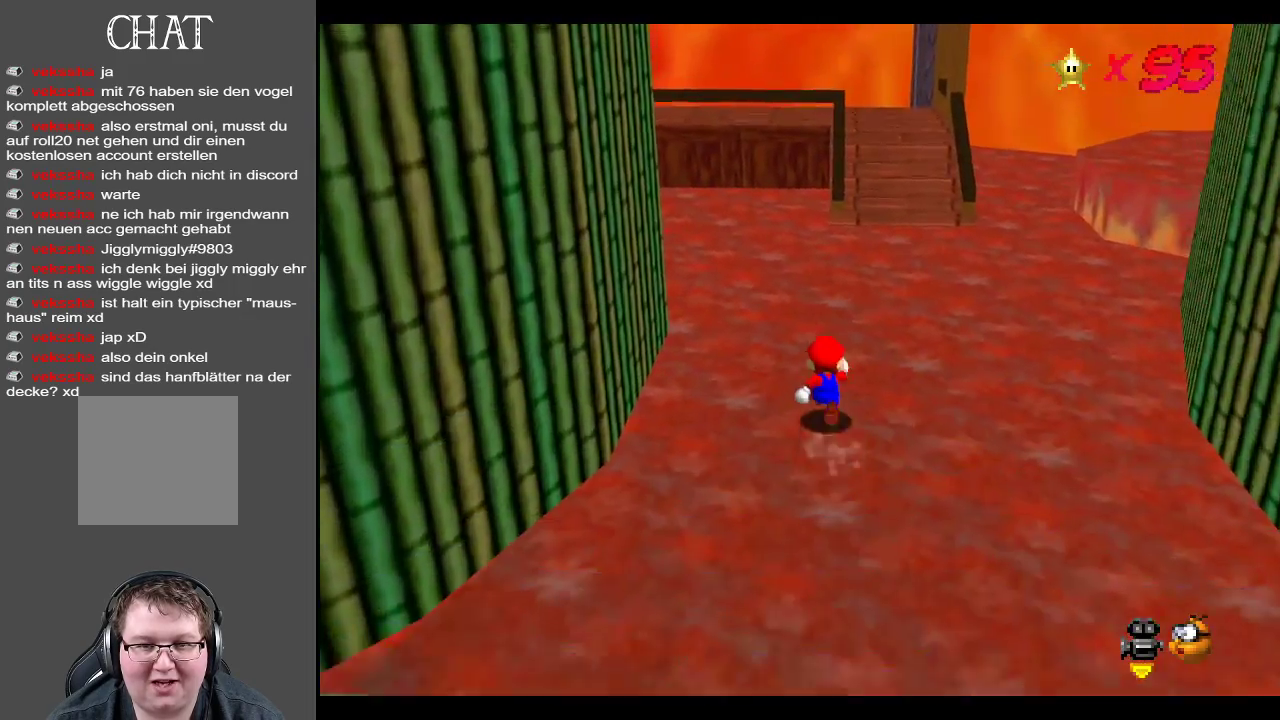
{"buttons": [], "left_stick": "up-right", "right_stick": "center", "events": [[67, "left_stick", "up-right"], [267, "X", "down"], [417, "X", "up"]]}
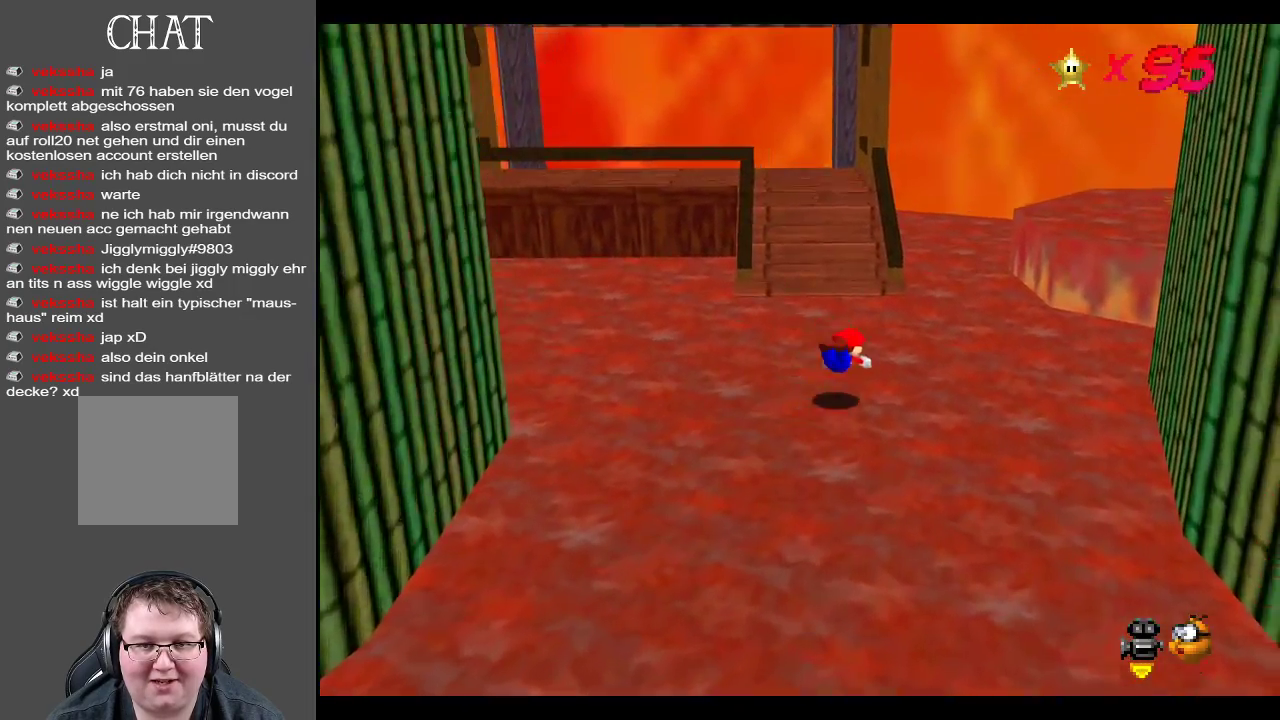
{"buttons": [], "left_stick": "up-right", "right_stick": "center", "events": [[167, "A", "down"], [283, "A", "up"]]}
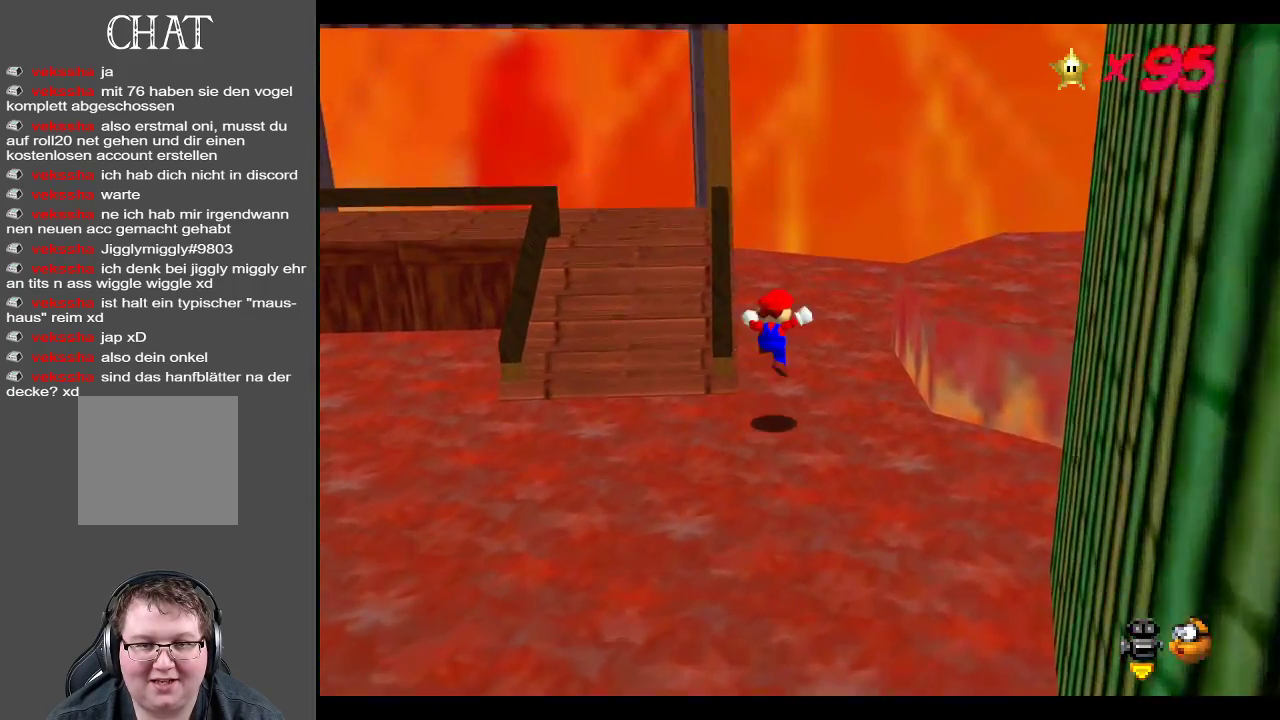
{"buttons": [], "left_stick": "right", "right_stick": "center", "events": [[300, "A", "down"], [333, "left_stick", "right"], [433, "A", "up"]]}
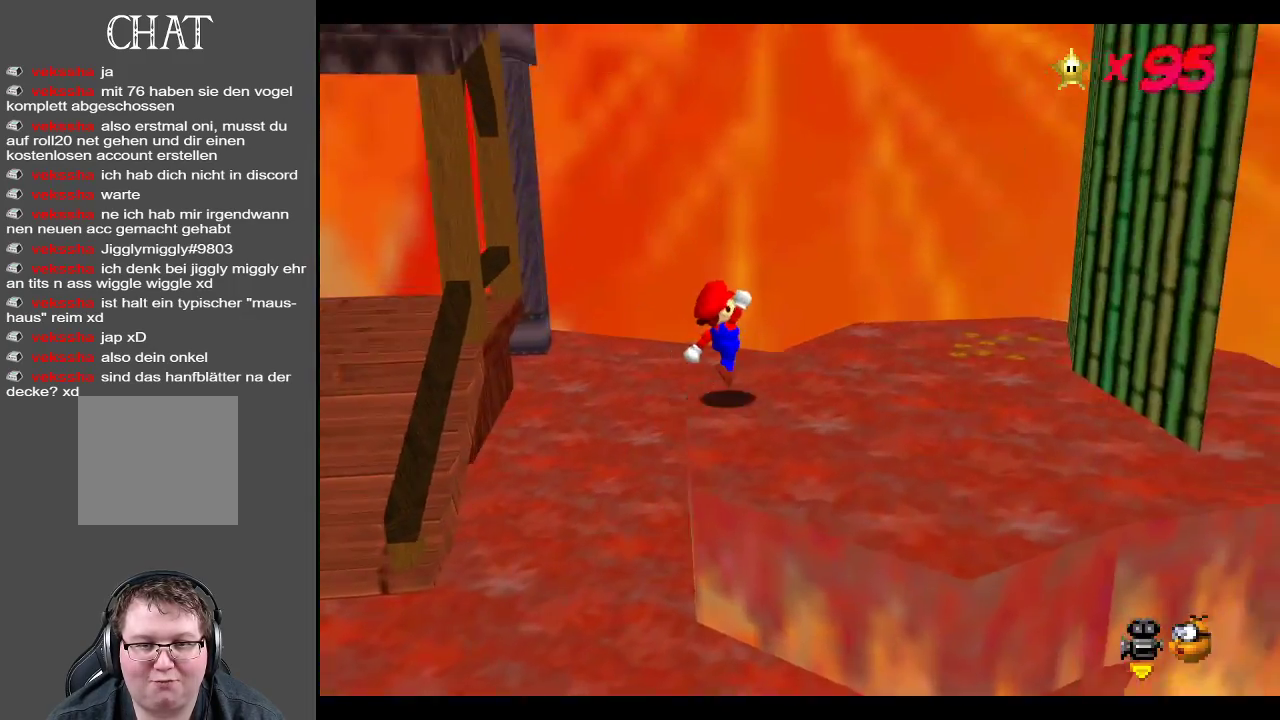
{"buttons": [], "left_stick": "up-left", "right_stick": "center", "events": [[83, "Y", "down"], [233, "Y", "up"], [250, "left_stick", "up-right"], [333, "Y", "down"], [433, "Y", "up"], [500, "left_stick", "up-left"]]}
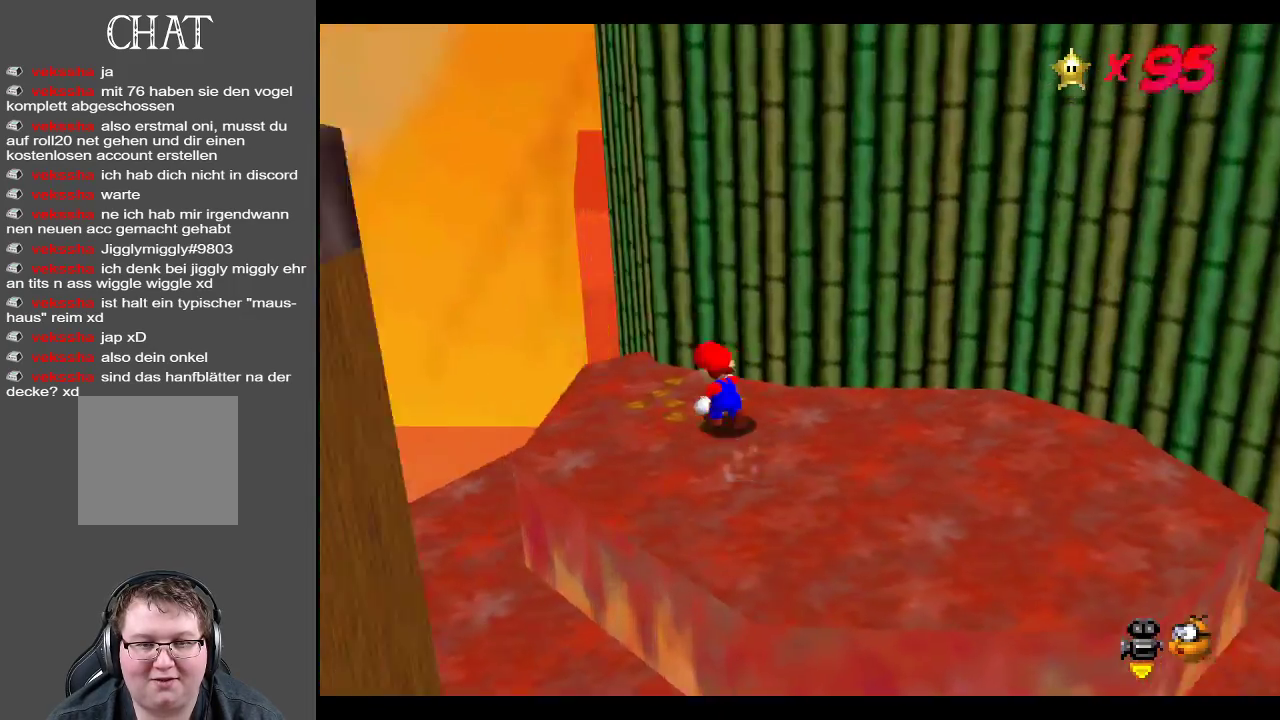
{"buttons": [], "left_stick": "center", "right_stick": "center", "events": [[67, "Y", "down"], [167, "Y", "up"], [217, "left_stick", "center"], [333, "Y", "down"], [500, "Y", "up"]]}
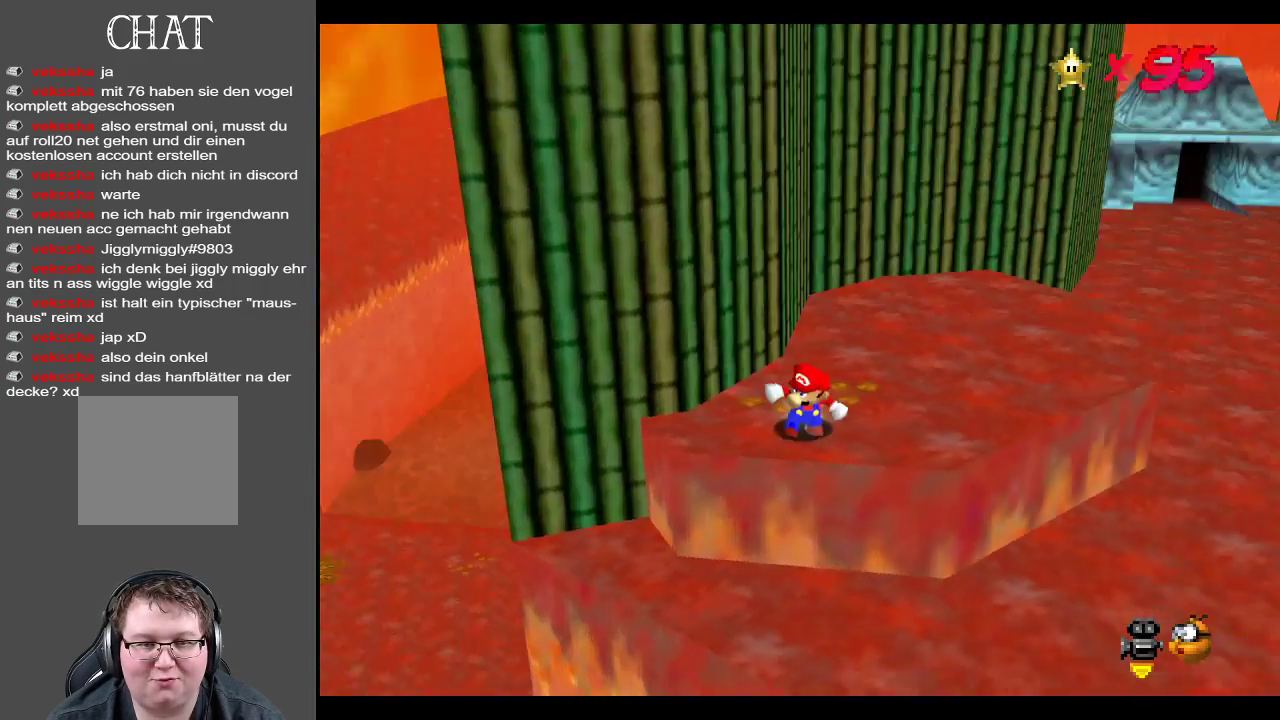
{"buttons": ["Y"], "left_stick": "center", "right_stick": "center", "events": [[500, "Y", "down"]]}
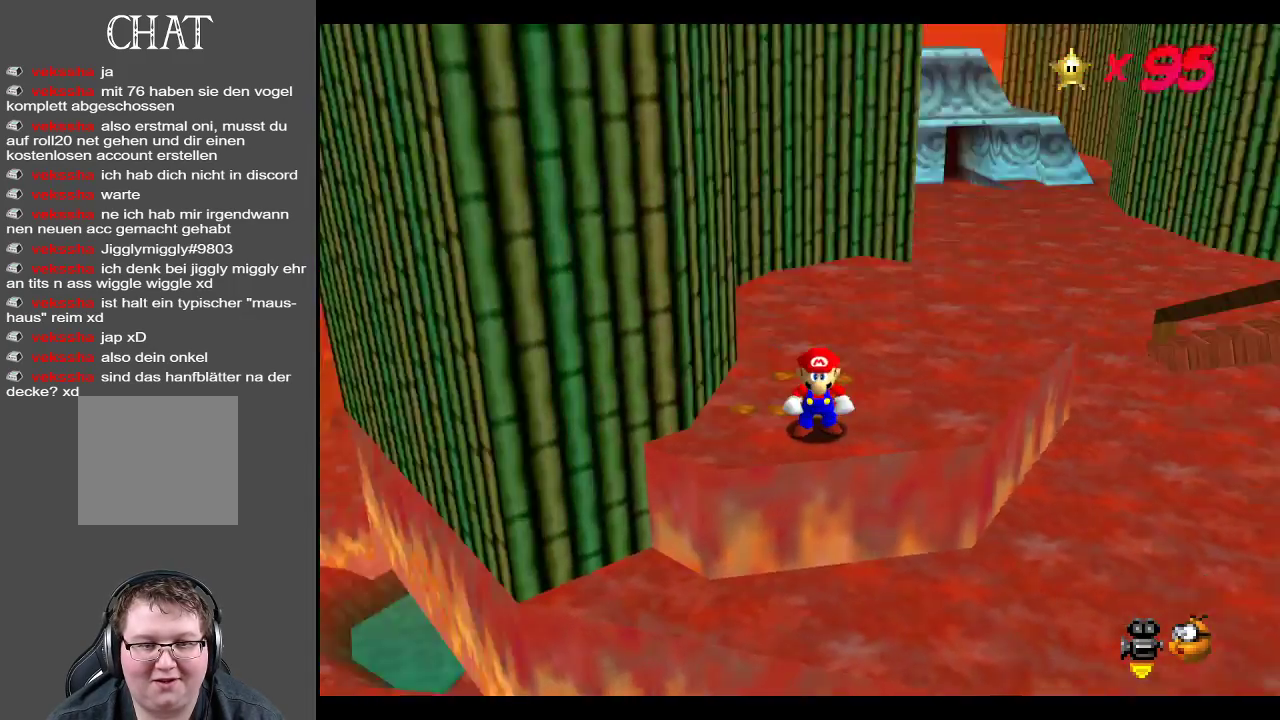
{"buttons": [], "left_stick": "right", "right_stick": "center", "events": [[50, "Y", "up"], [383, "left_stick", "down"], [500, "left_stick", "right"]]}
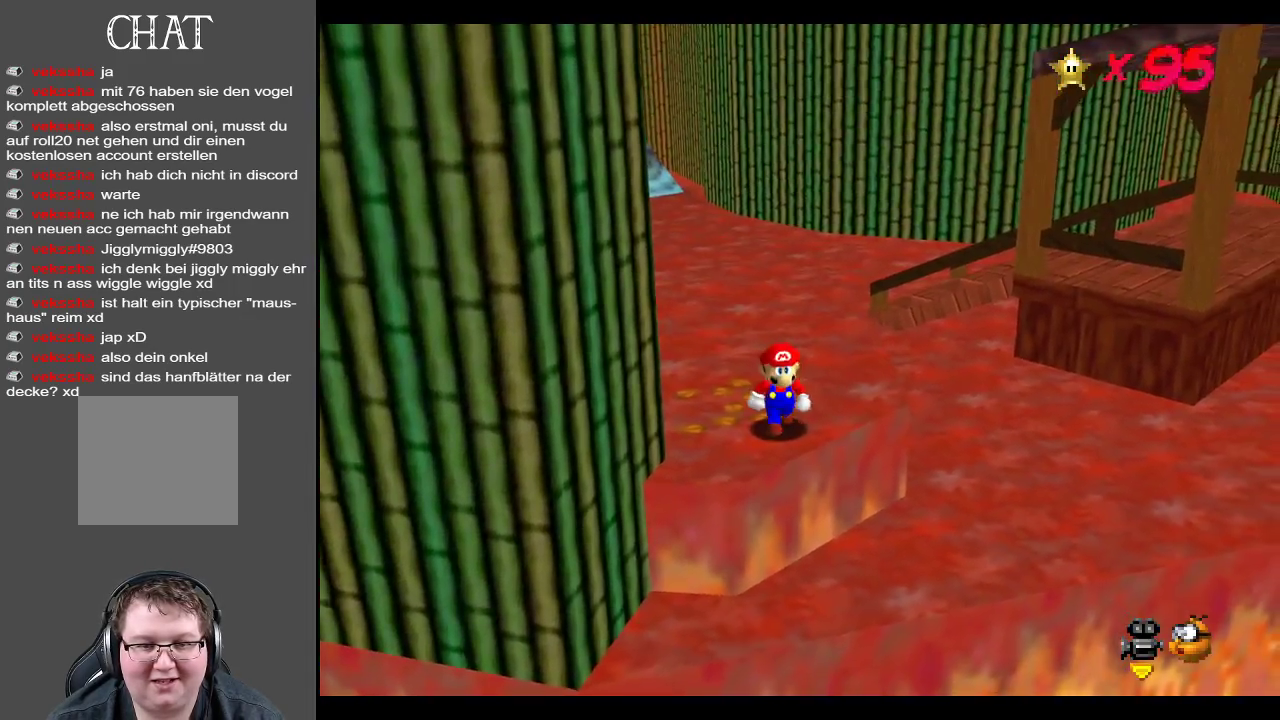
{"buttons": [], "left_stick": "up-right", "right_stick": "center", "events": [[317, "A", "down"], [467, "A", "up"], [500, "left_stick", "up-right"]]}
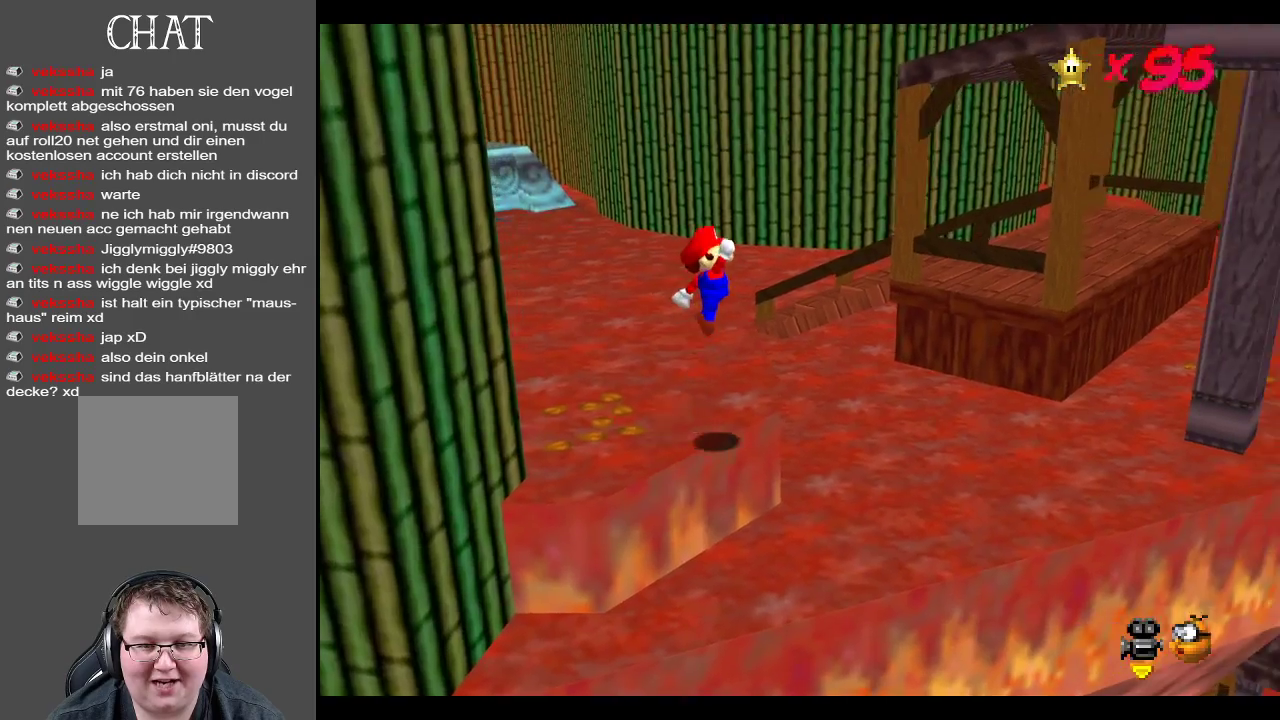
{"buttons": [], "left_stick": "up-right", "right_stick": "center", "events": []}
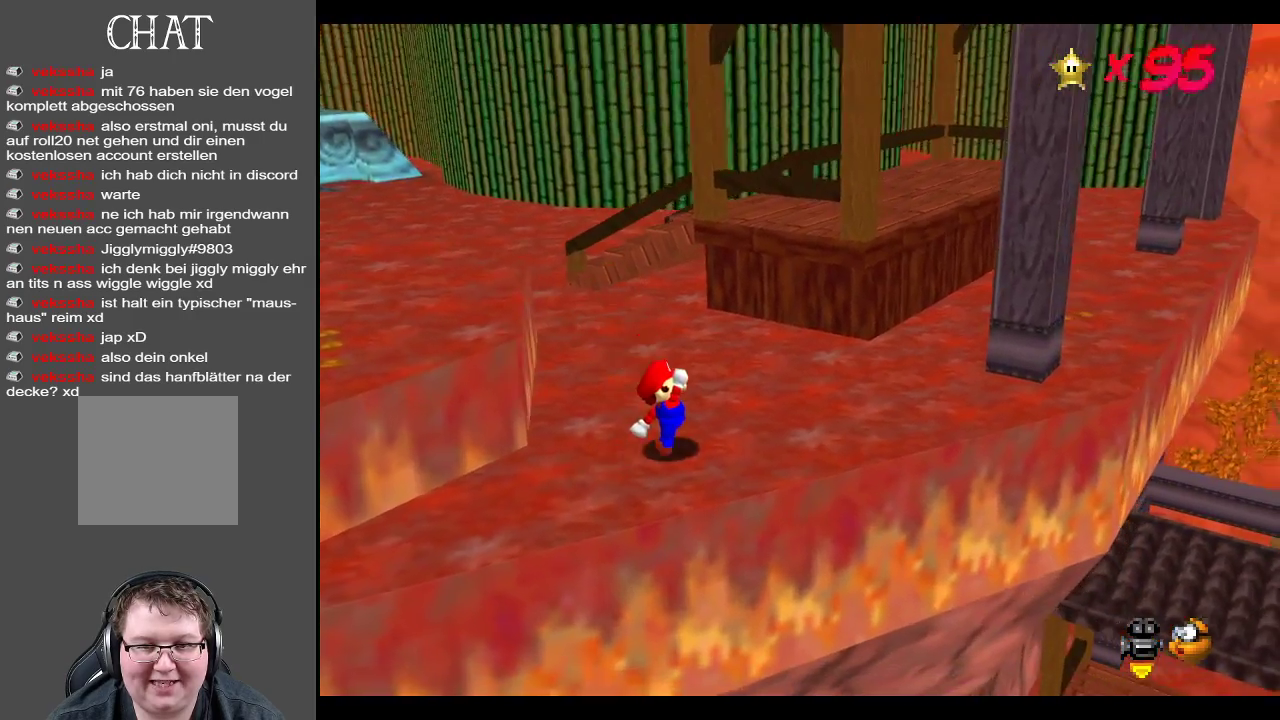
{"buttons": [], "left_stick": "up-right", "right_stick": "center", "events": []}
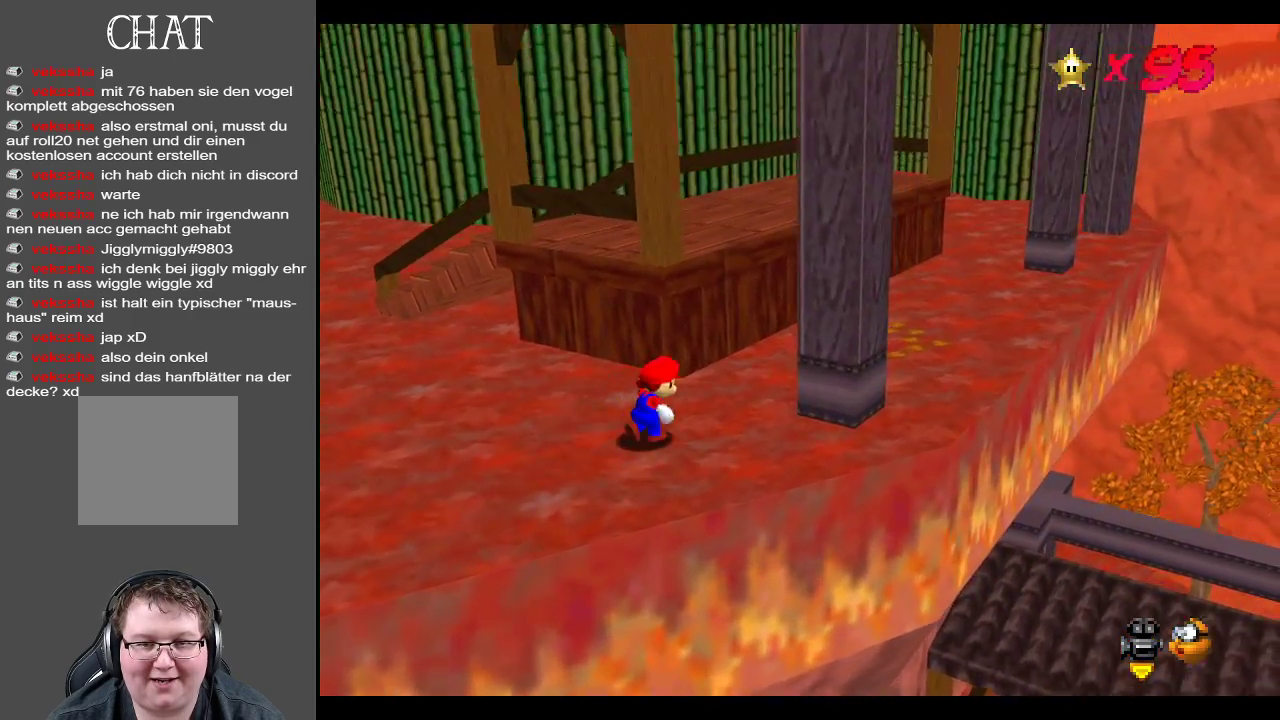
{"buttons": ["Y"], "left_stick": "up-right", "right_stick": "center", "events": [[67, "A", "down"], [217, "A", "up"], [500, "Y", "down"]]}
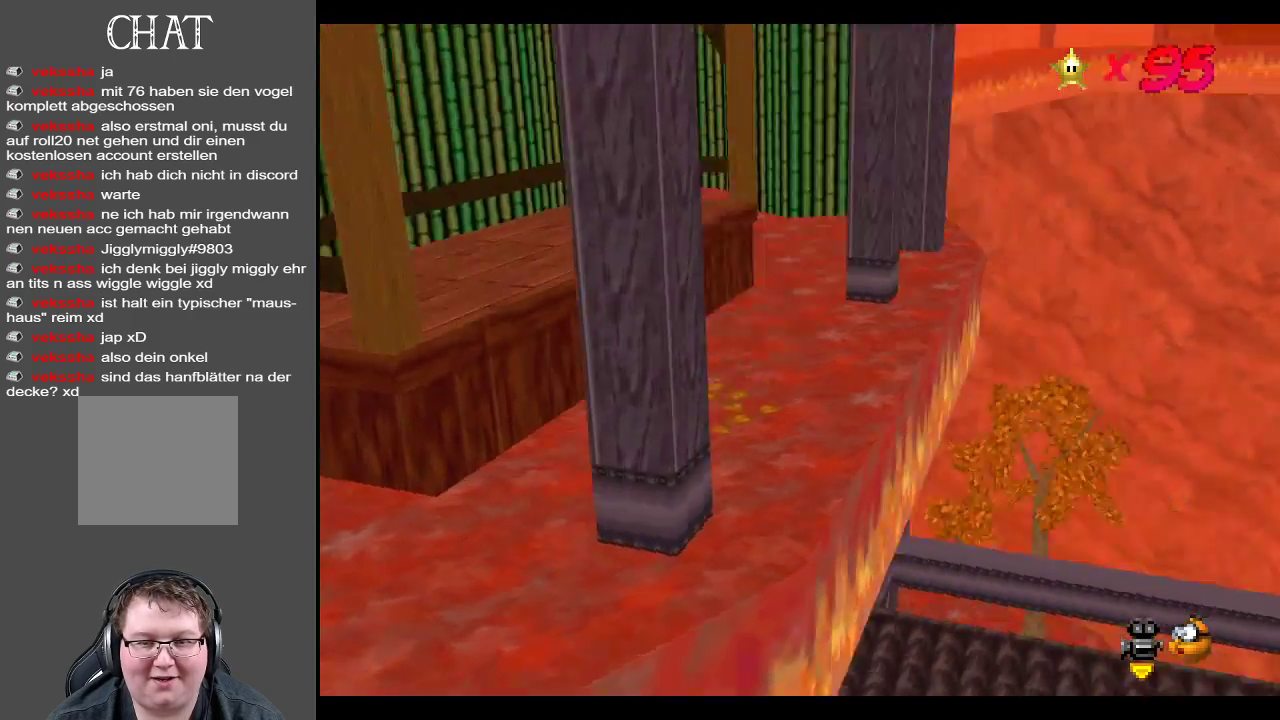
{"buttons": [], "left_stick": "center", "right_stick": "center", "events": [[133, "Y", "up"], [333, "left_stick", "up"], [433, "left_stick", "center"]]}
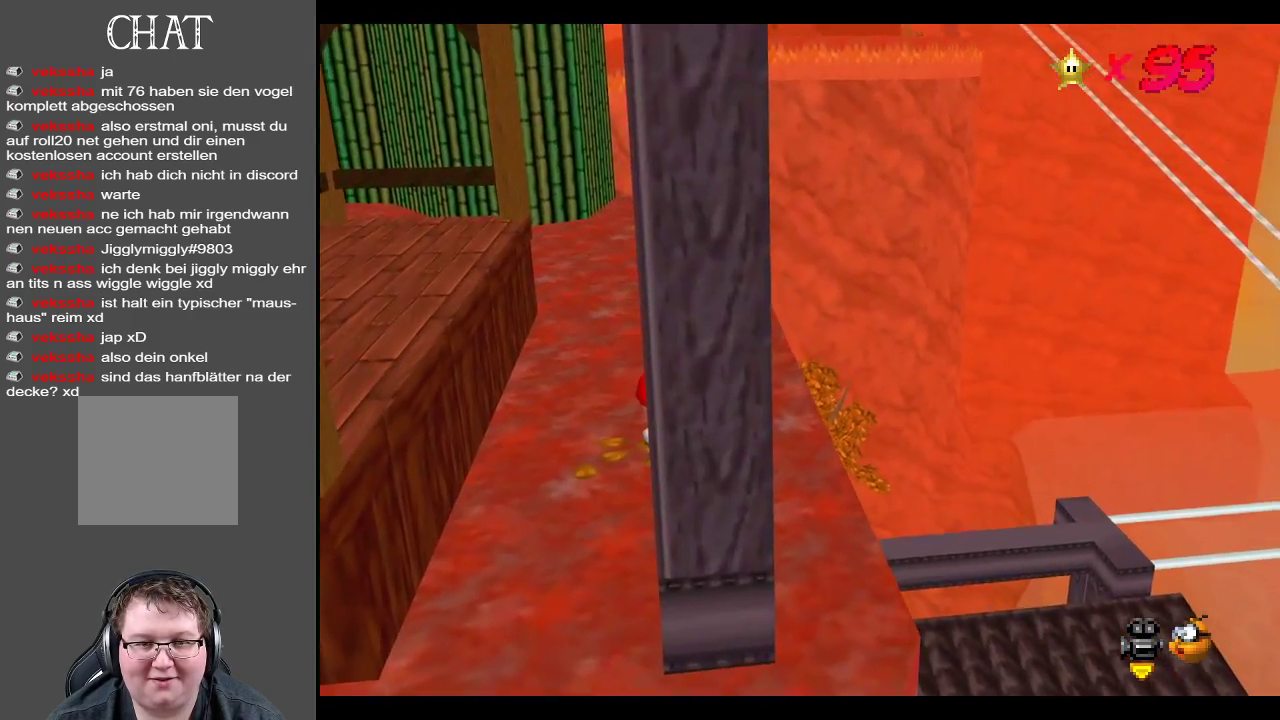
{"buttons": [], "left_stick": "up-right", "right_stick": "center", "events": [[150, "left_stick", "up-right"]]}
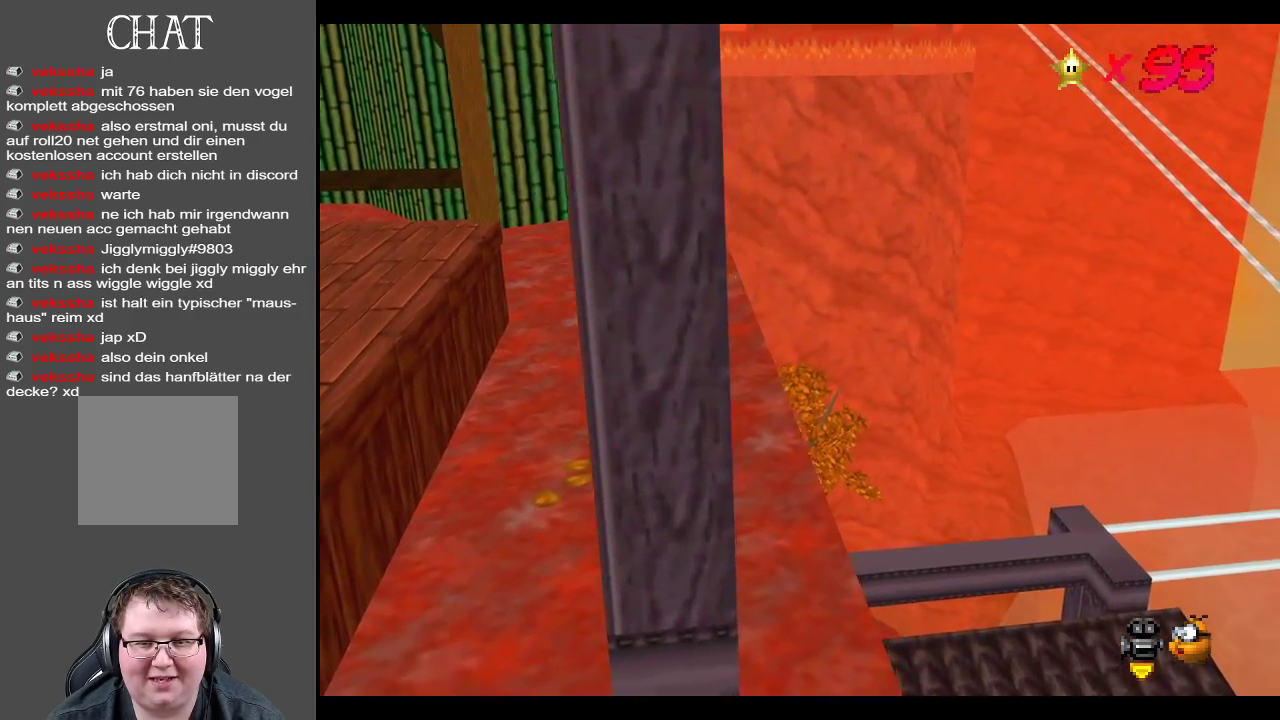
{"buttons": [], "left_stick": "up-right", "right_stick": "center", "events": [[67, "left_stick", "up"], [333, "left_stick", "up-right"], [367, "B", "down"], [467, "B", "up"]]}
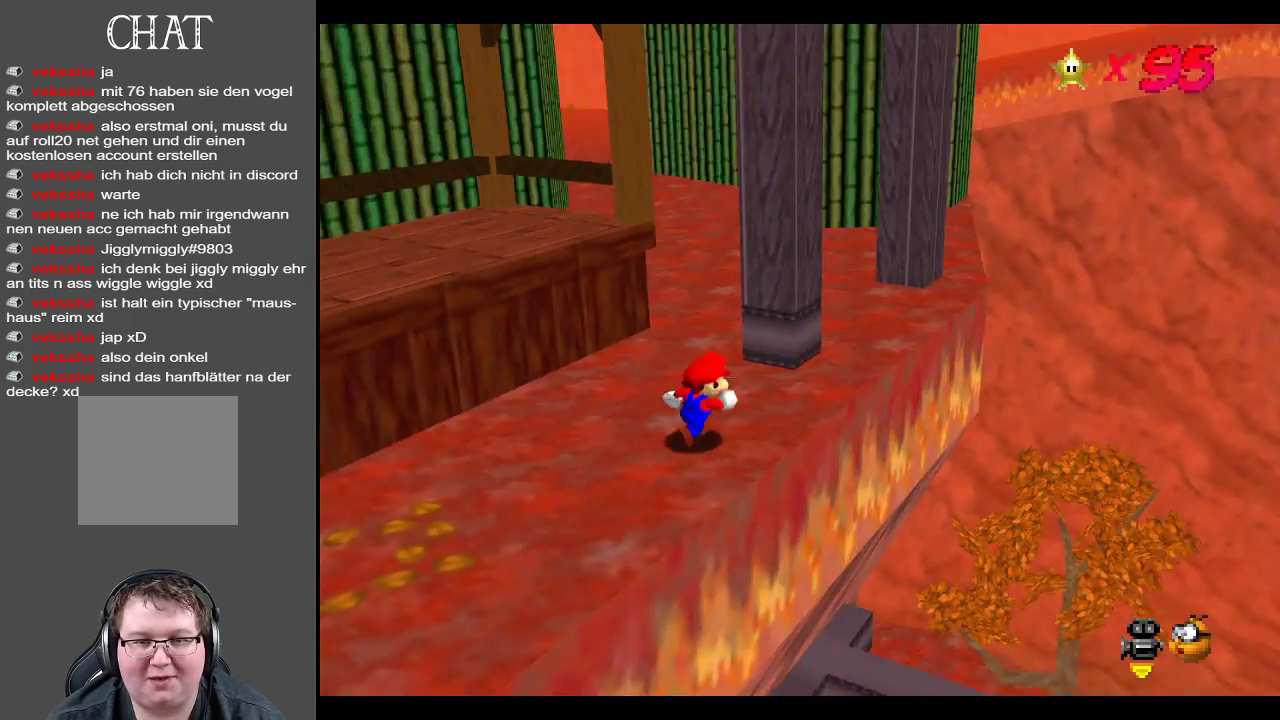
{"buttons": [], "left_stick": "up-right", "right_stick": "center", "events": []}
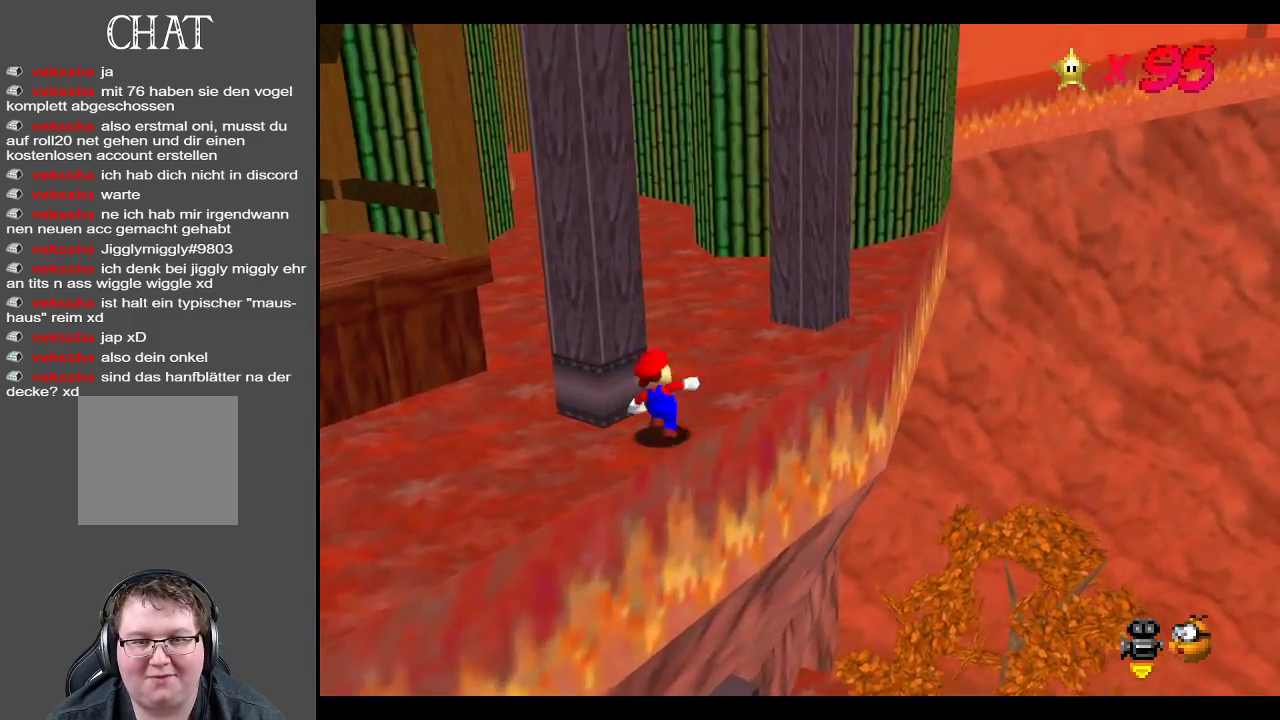
{"buttons": [], "left_stick": "up-right", "right_stick": "center", "events": [[300, "B", "down"], [483, "B", "up"]]}
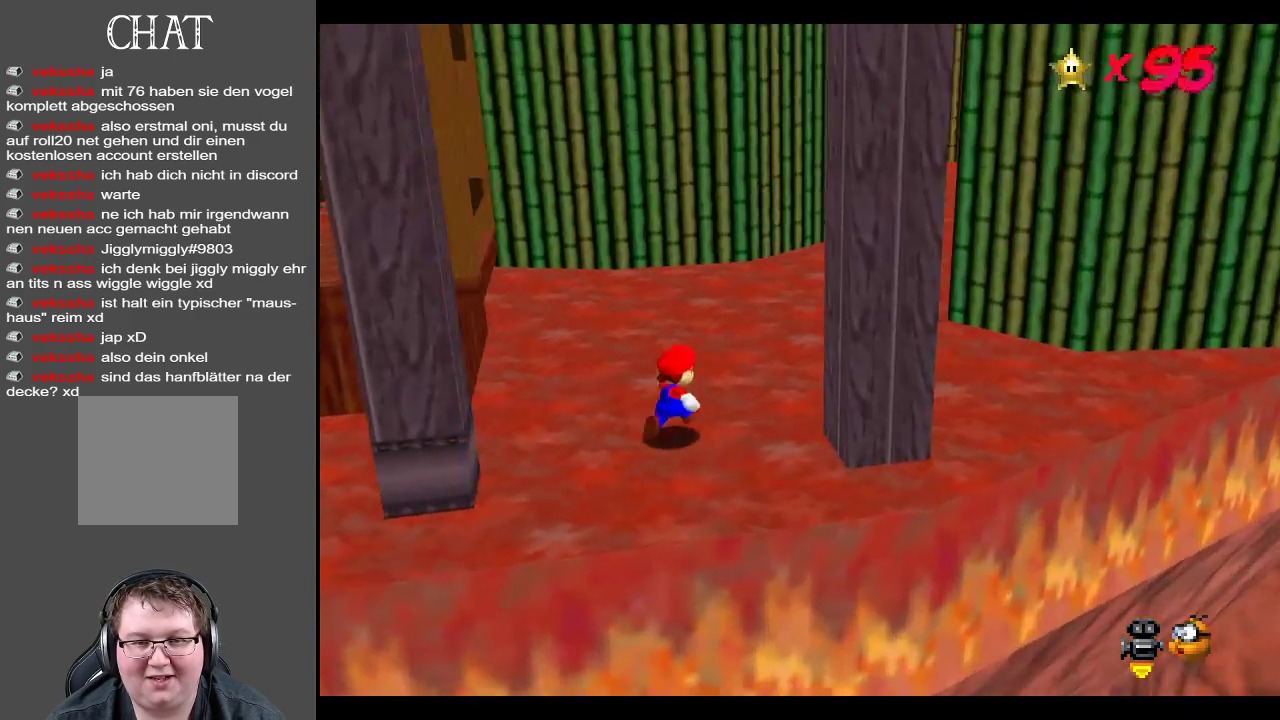
{"buttons": ["B"], "left_stick": "right", "right_stick": "center", "events": [[300, "left_stick", "right"], [383, "B", "down"]]}
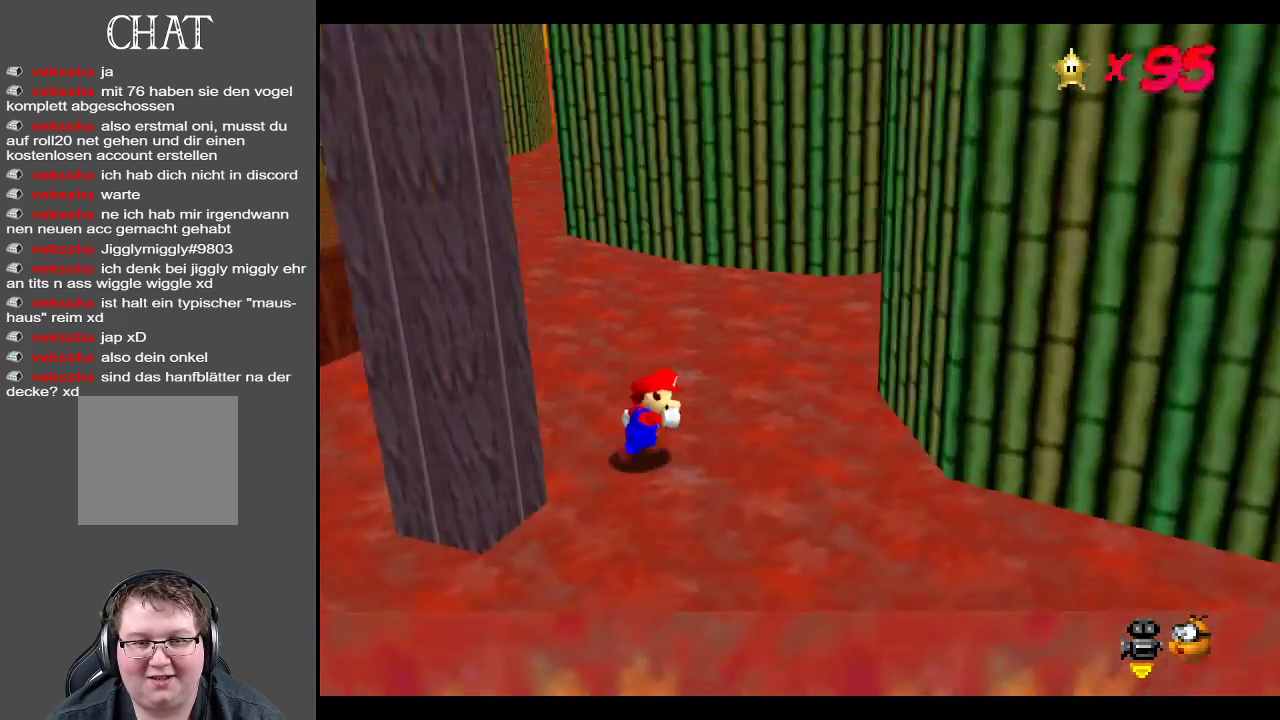
{"buttons": [], "left_stick": "up-left", "right_stick": "center", "events": [[17, "left_stick", "up"], [67, "B", "up"], [67, "left_stick", "up-left"]]}
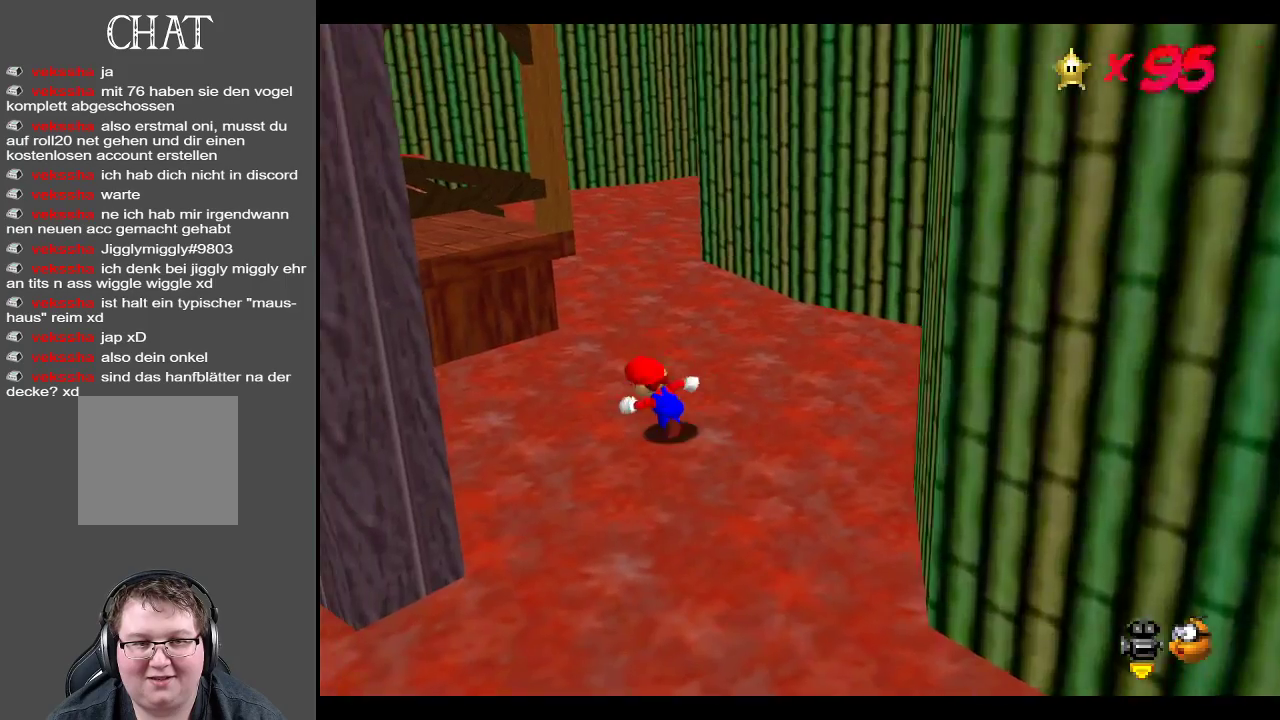
{"buttons": ["A"], "left_stick": "up-left", "right_stick": "center", "events": [[300, "A", "down"]]}
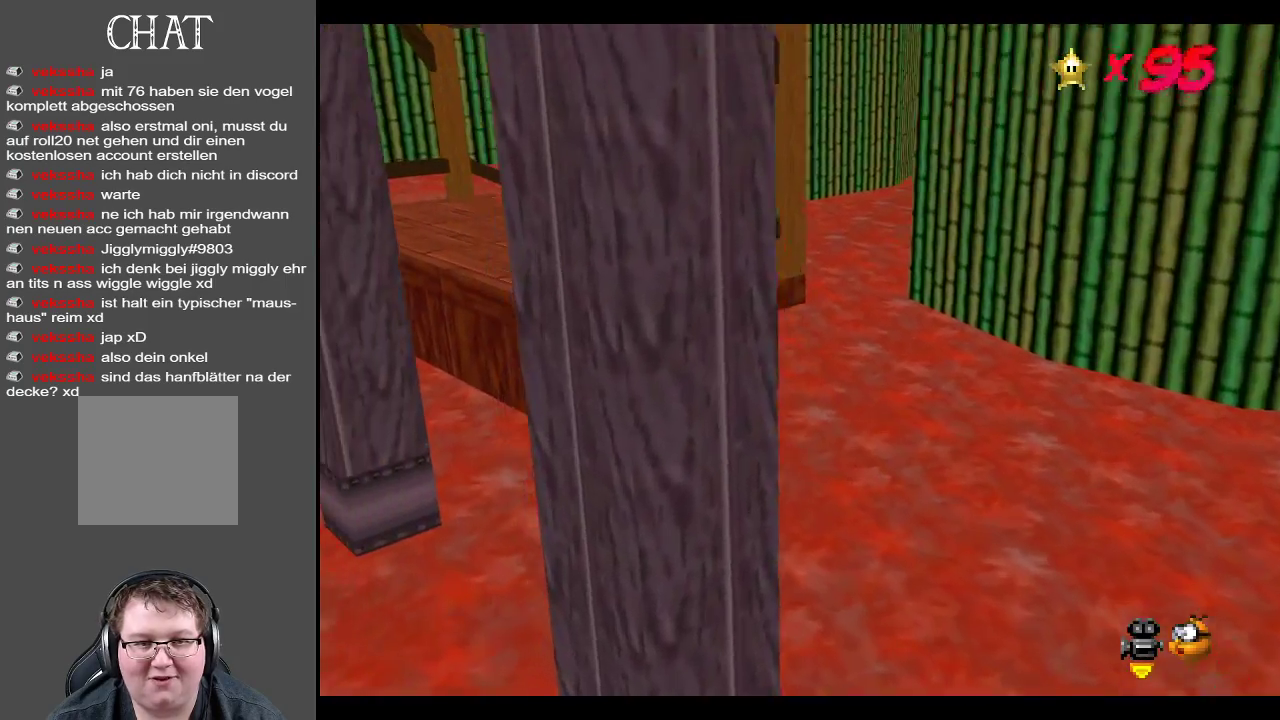
{"buttons": [], "left_stick": "up-left", "right_stick": "center", "events": [[267, "A", "up"]]}
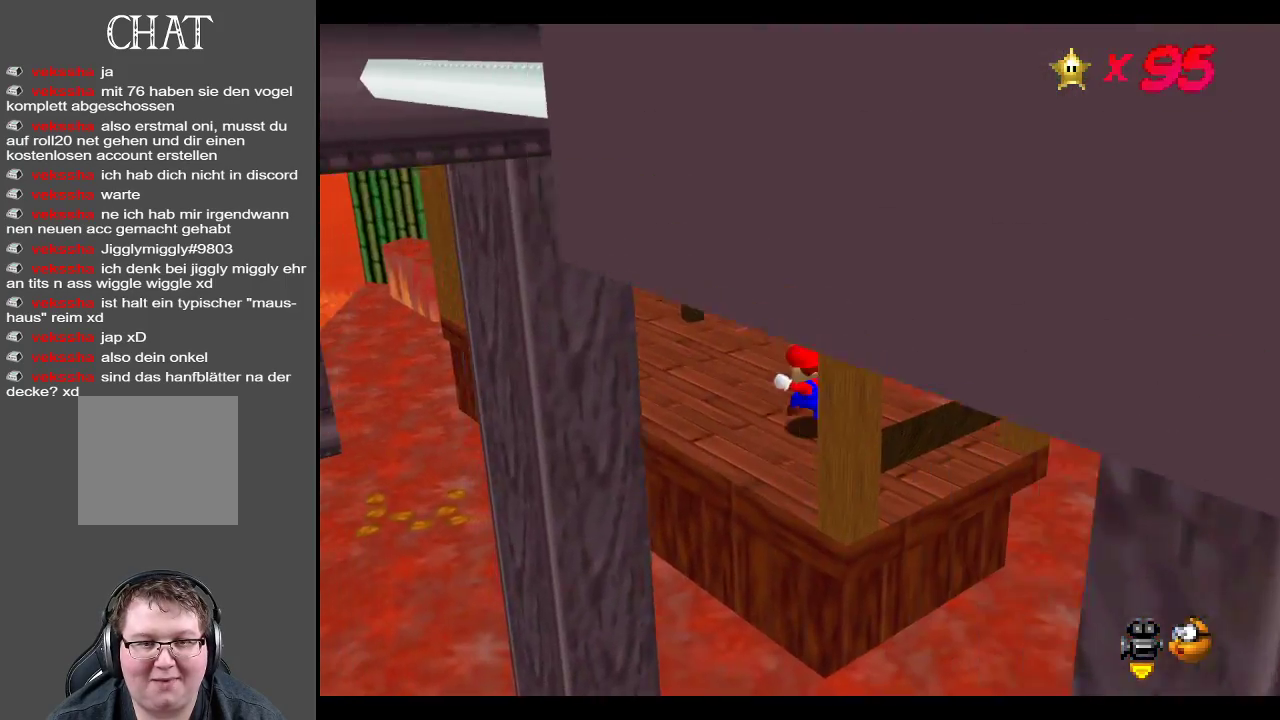
{"buttons": [], "left_stick": "left", "right_stick": "center", "events": [[233, "Y", "down"], [383, "Y", "up"], [417, "left_stick", "left"]]}